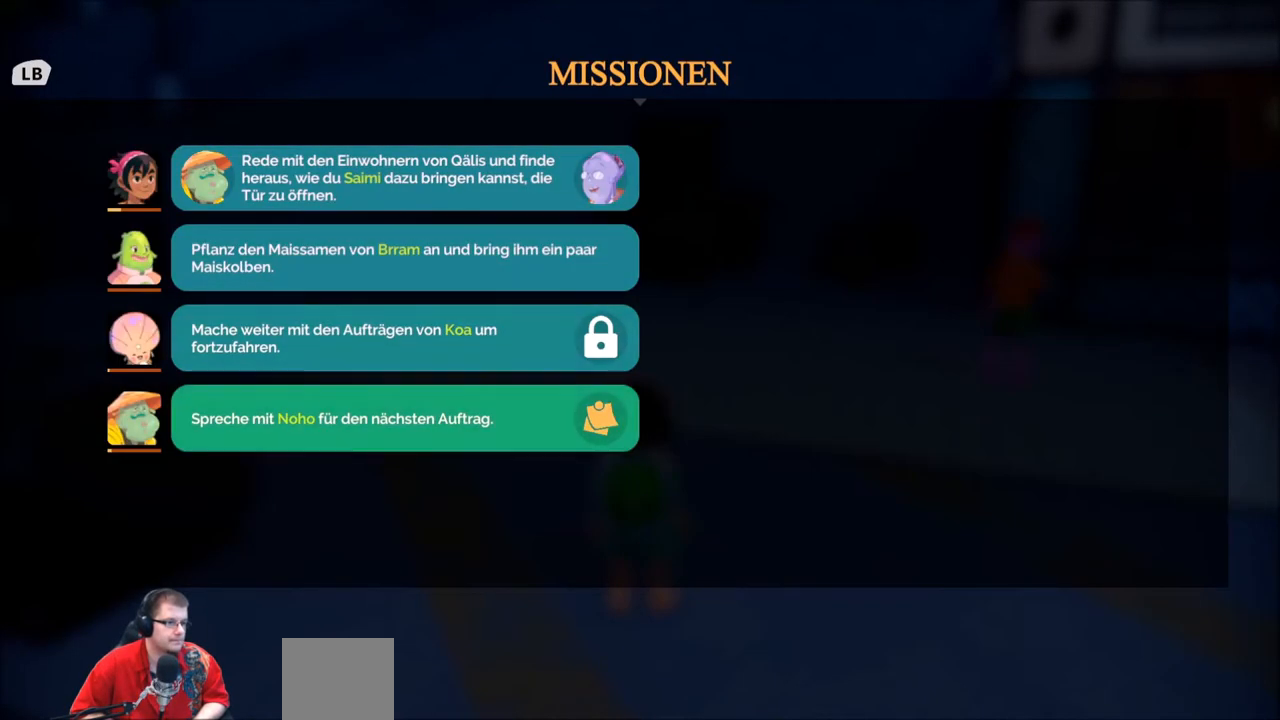
Gameplay with a controller (Xbox layout); each line is a JSON object with the inputs held at the frame after it. "events" lists button and stick changes between this image and that frame as [ms after this image, input, new state], when the widget could be followed in between. Not read: L3 R3.
{"buttons": [], "left_stick": "center", "right_stick": "center", "events": [[67, "left_stick", "center"]]}
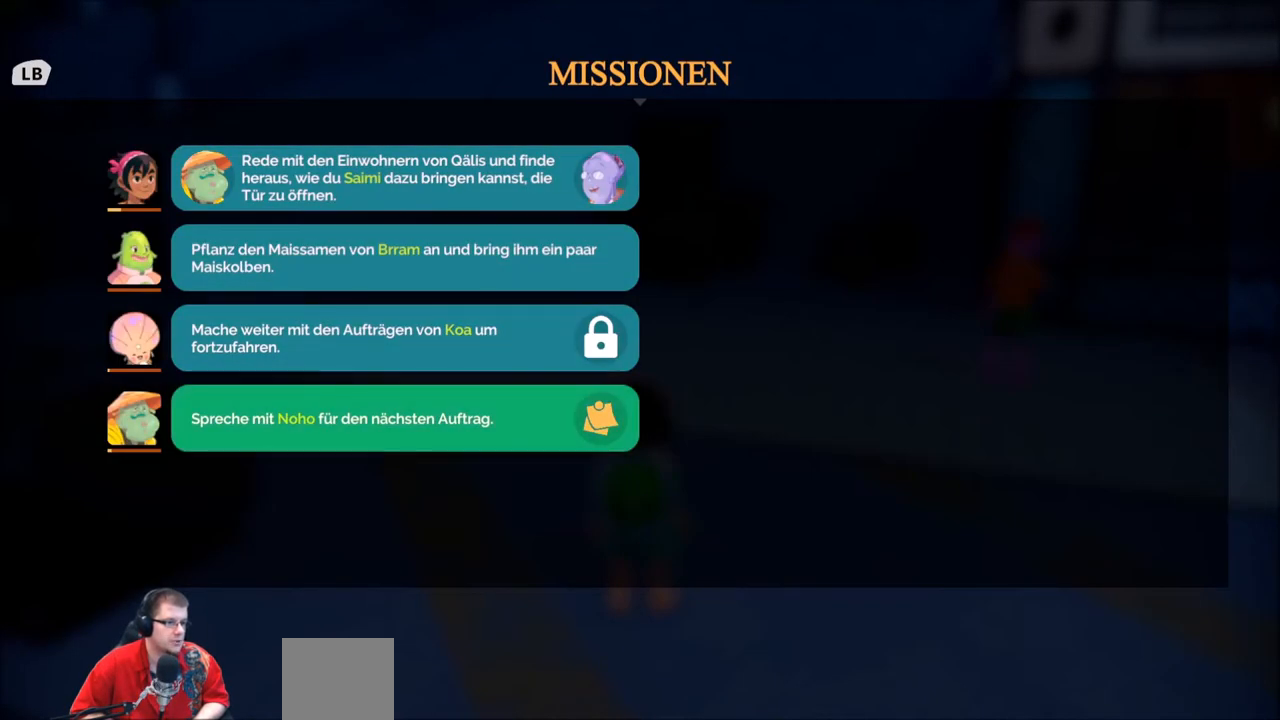
{"buttons": [], "left_stick": "center", "right_stick": "center", "events": []}
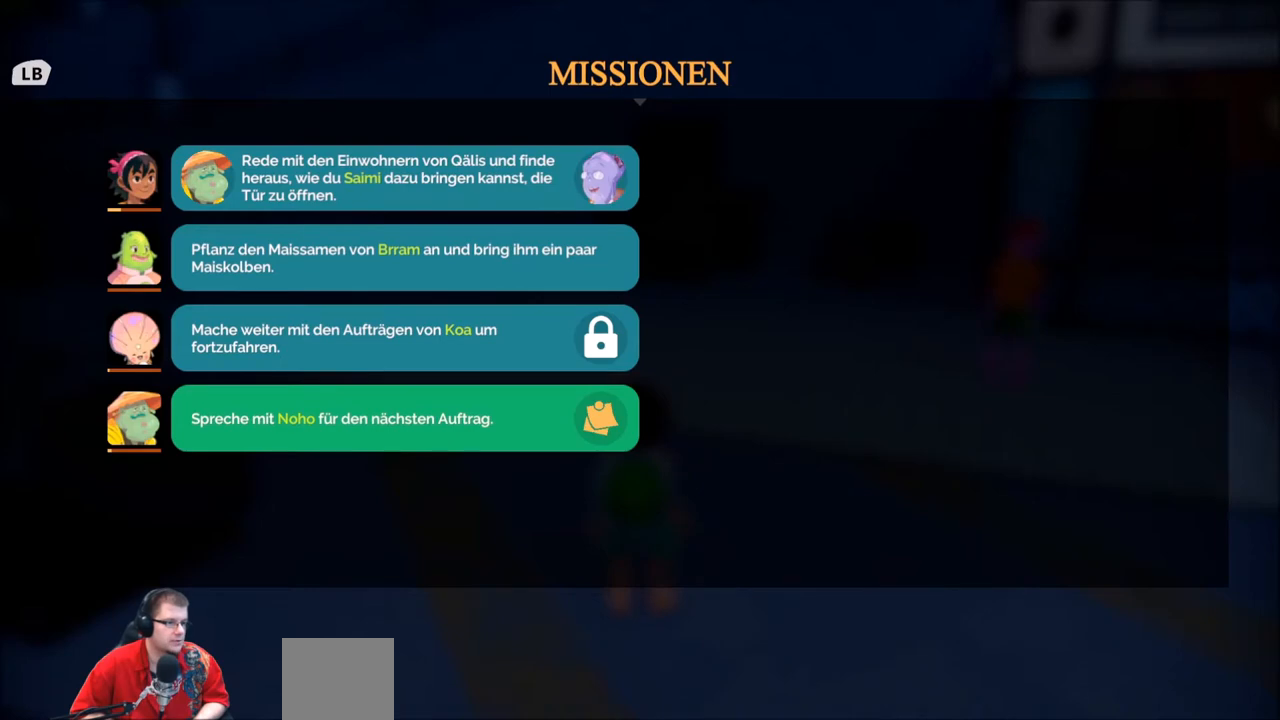
{"buttons": [], "left_stick": "center", "right_stick": "center", "events": [[267, "B", "down"], [400, "B", "up"]]}
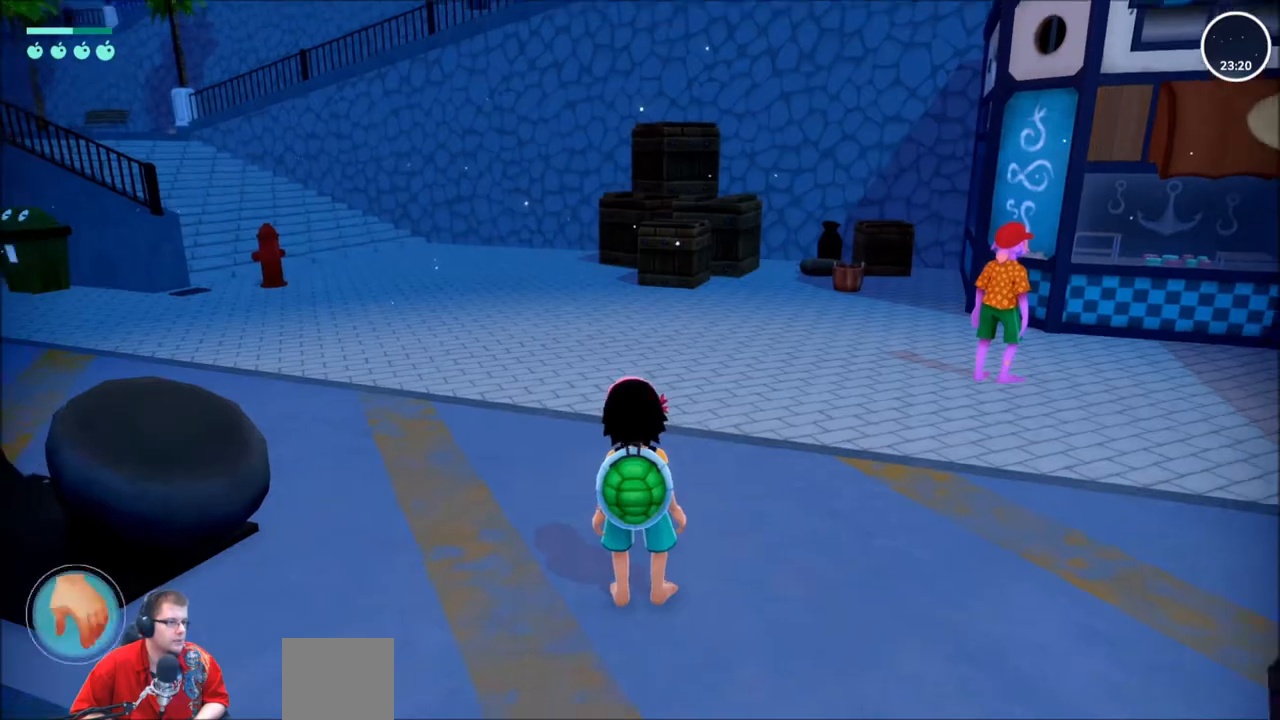
{"buttons": ["R2"], "left_stick": "down-left", "right_stick": "left", "events": [[100, "left_stick", "down-left"], [233, "right_stick", "left"], [400, "R2", "down"]]}
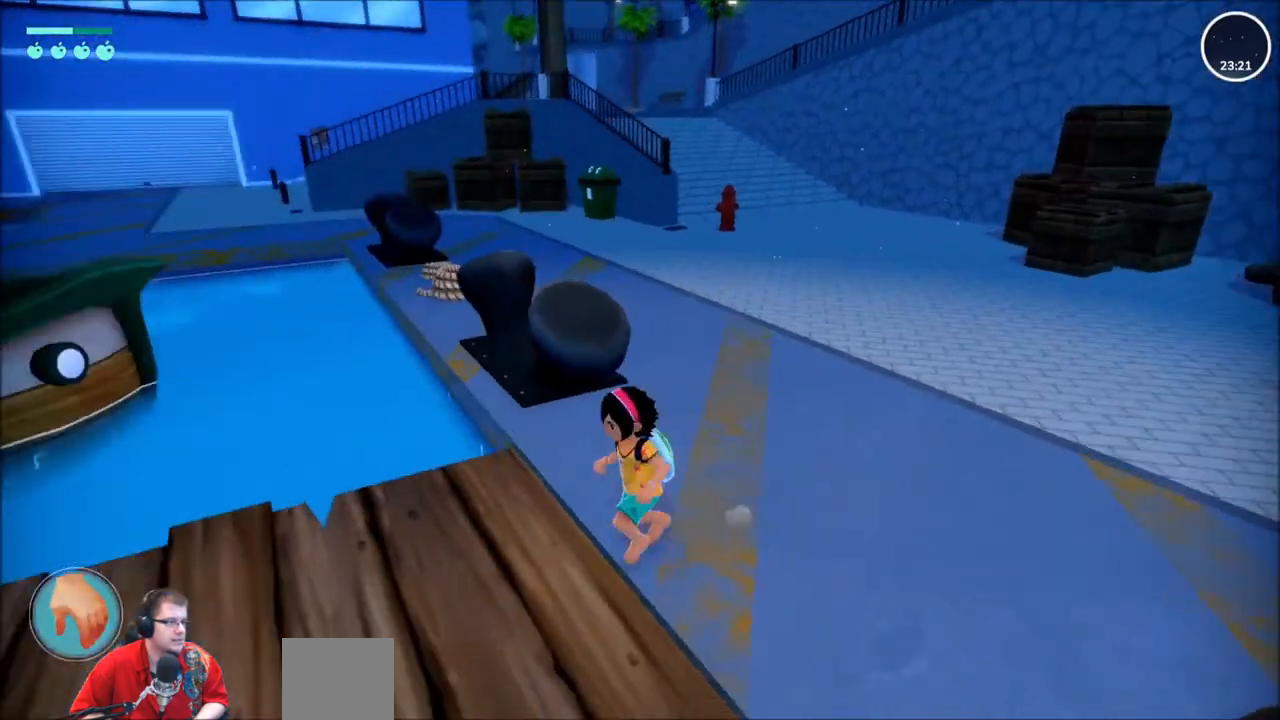
{"buttons": ["R2"], "left_stick": "up-left", "right_stick": "left", "events": [[33, "left_stick", "left"], [334, "left_stick", "up-left"]]}